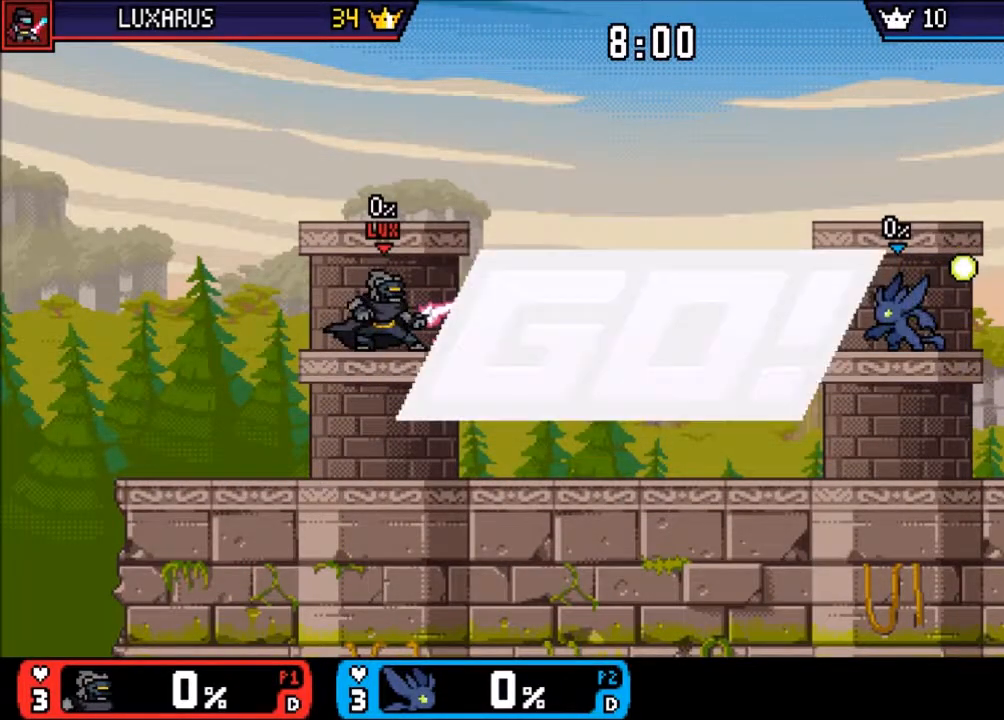
Gameplay with a controller (PlayStation layout); each line is a JSON object with the inputs held at the frame after it (dt_ms = milliseconds from this image to that frame). "events" lists button and stick changes between this image and that frame as [ms after this image, input, new state], when the widget could be followed in between. Not read: L2 L3 R2 R3 SELECT TOUCHPAD.
{"dt_ms": 500, "buttons": [], "left_stick": "center", "right_stick": "center", "events": []}
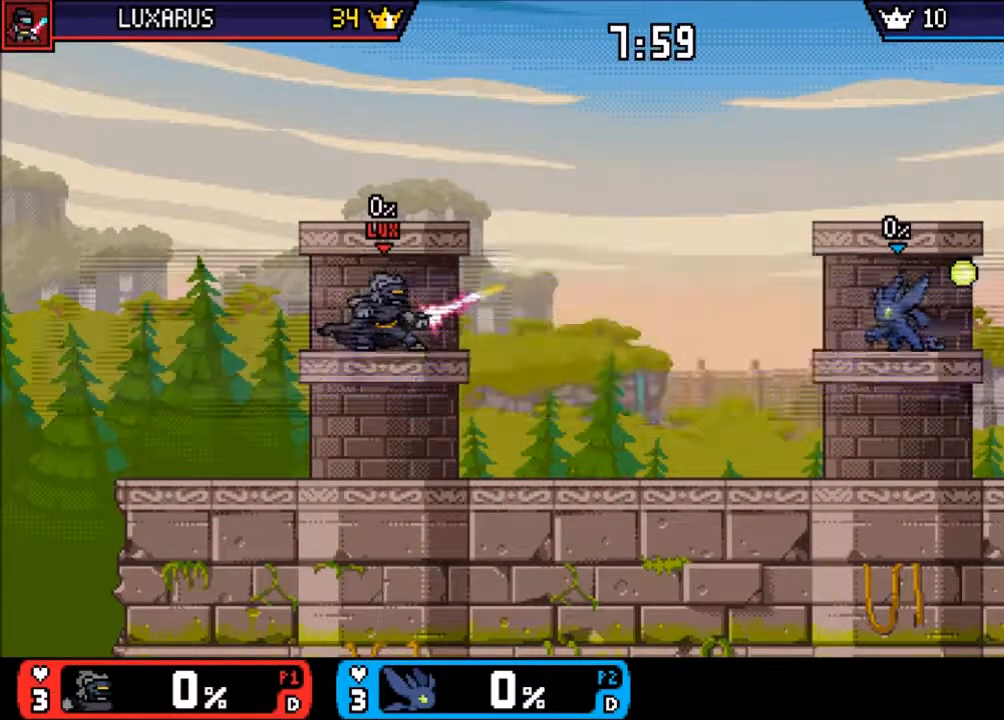
{"dt_ms": 1000, "buttons": [], "left_stick": "left", "right_stick": "center"}
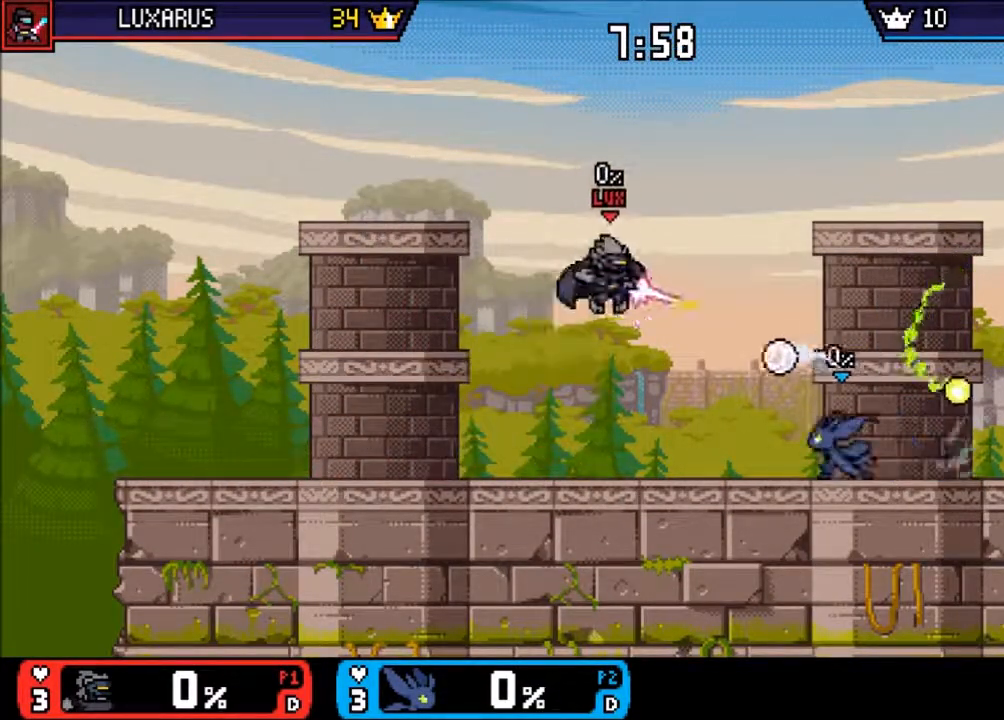
{"dt_ms": 500, "buttons": [], "left_stick": "center", "right_stick": "center", "events": [[83, "CIRCLE", "down"], [133, "CIRCLE", "up"], [233, "left_stick", "center"], [333, "left_stick", "down"], [400, "left_stick", "center"]]}
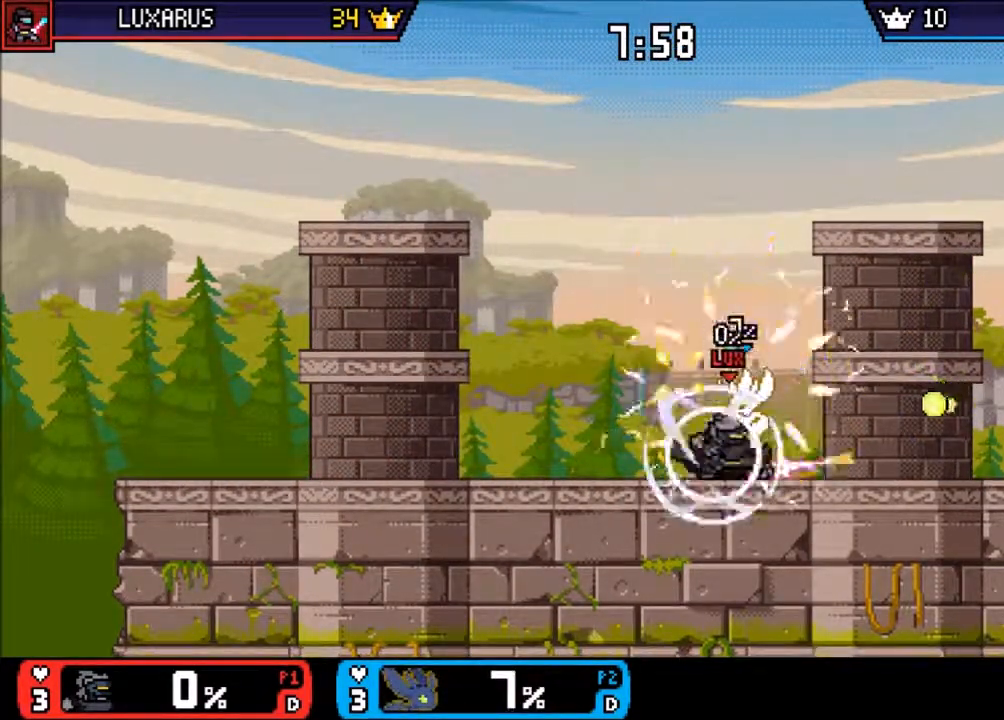
{"dt_ms": 500, "buttons": [], "left_stick": "center", "right_stick": "center", "events": [[67, "left_stick", "down"], [183, "left_stick", "center"]]}
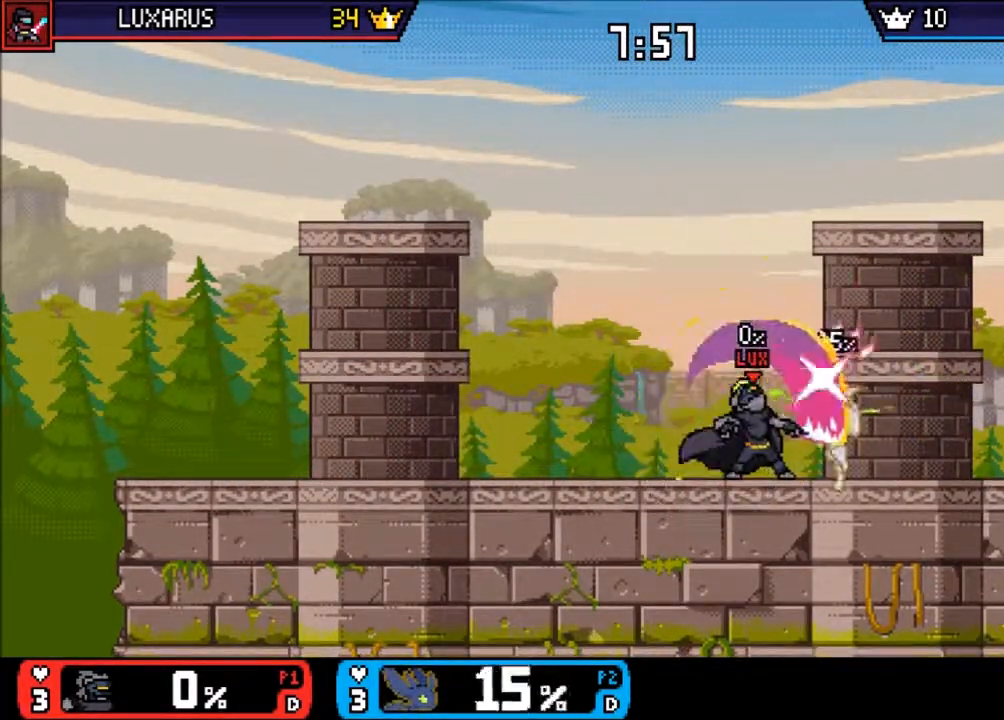
{"dt_ms": 500, "buttons": [], "left_stick": "center", "right_stick": "center", "events": []}
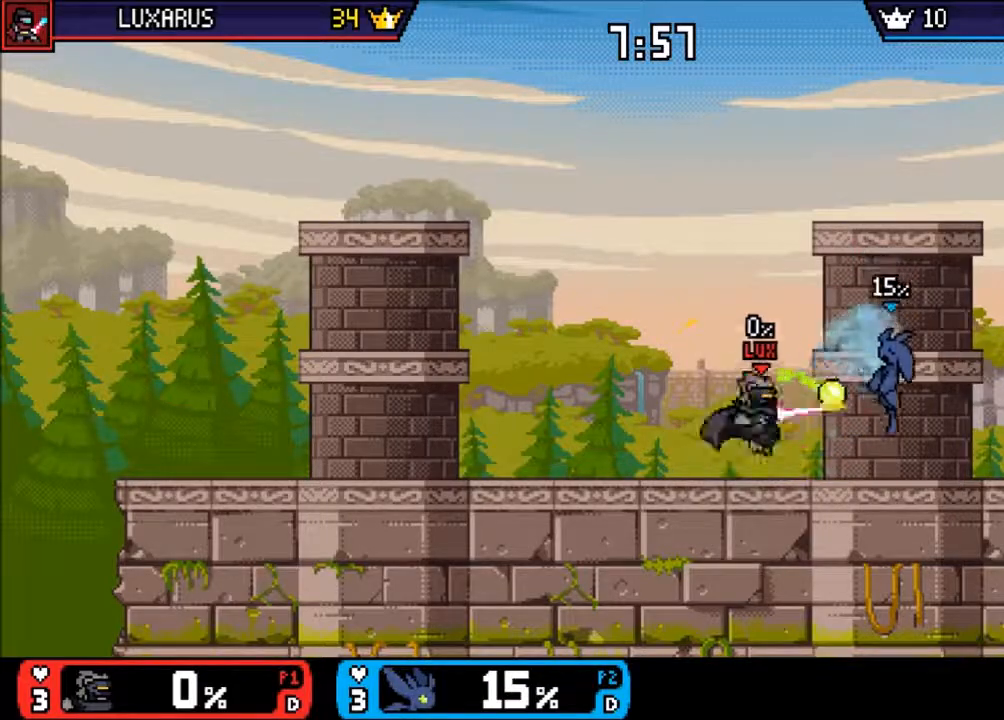
{"dt_ms": 500, "buttons": [], "left_stick": "down", "right_stick": "center", "events": [[67, "left_stick", "down"]]}
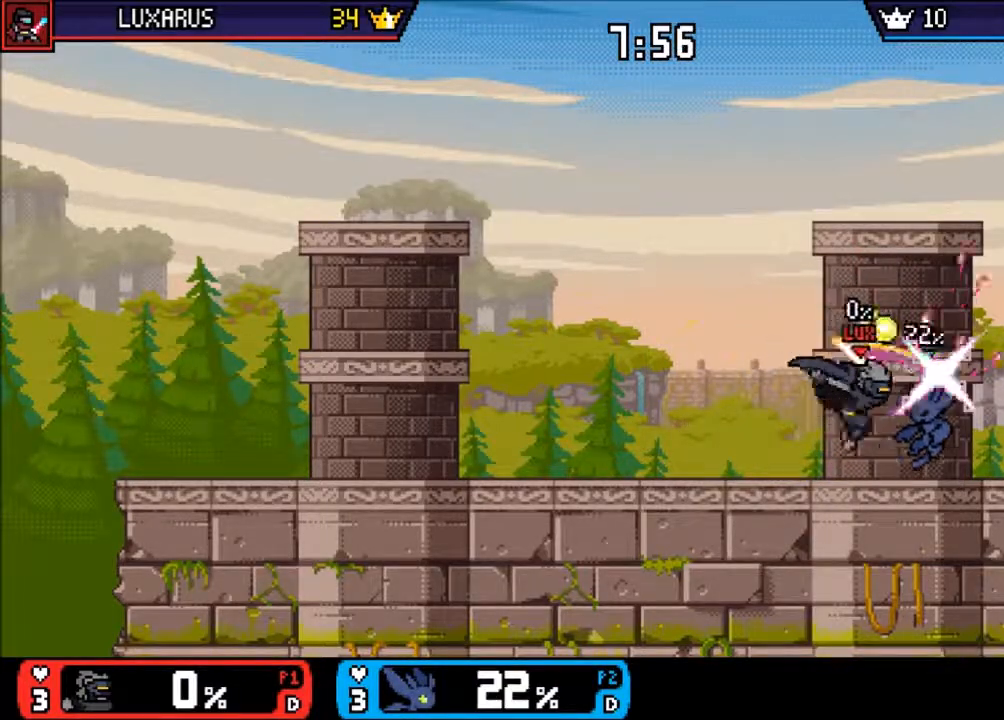
{"dt_ms": 500, "buttons": [], "left_stick": "left", "right_stick": "center", "events": [[150, "left_stick", "center"], [383, "left_stick", "left"]]}
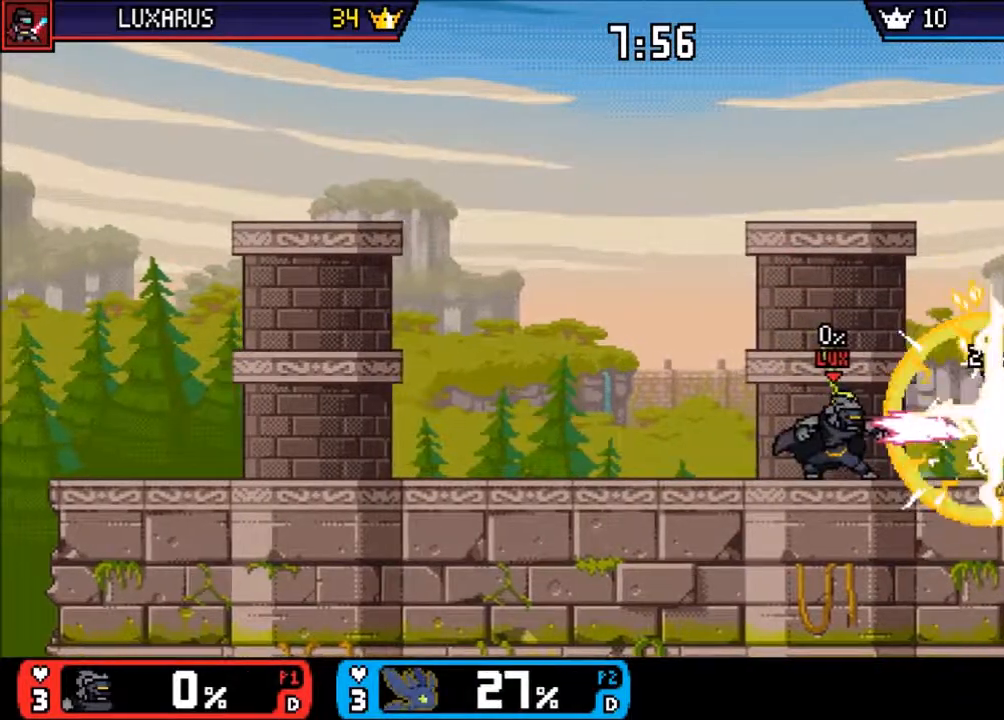
{"dt_ms": 500, "buttons": [], "left_stick": "center", "right_stick": "center", "events": [[50, "CIRCLE", "down"], [117, "CIRCLE", "up"], [217, "left_stick", "center"], [317, "left_stick", "down-left"], [417, "left_stick", "center"]]}
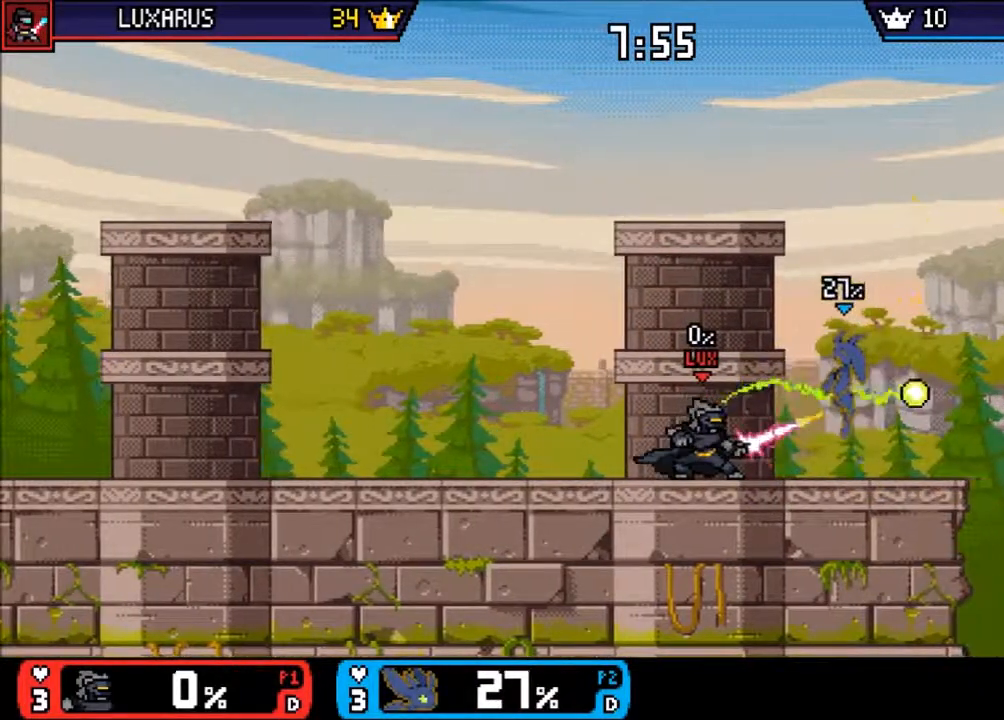
{"dt_ms": 500, "buttons": [], "left_stick": "left", "right_stick": "center", "events": [[117, "left_stick", "left"]]}
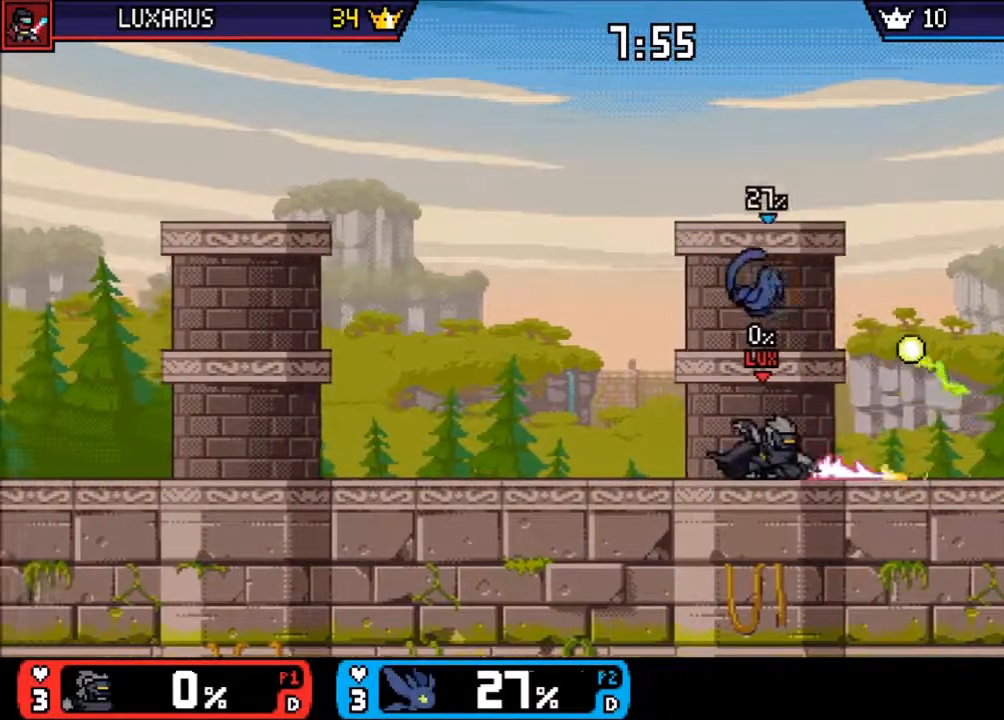
{"dt_ms": 500, "buttons": ["DPAD_LEFT"], "left_stick": "left", "right_stick": "center"}
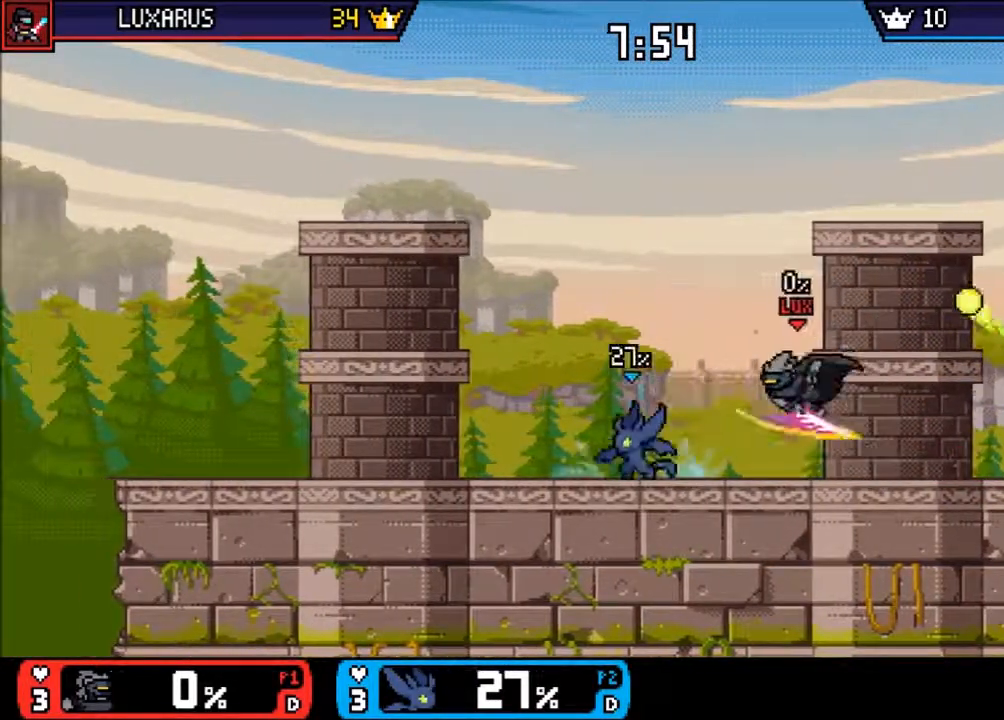
{"dt_ms": 500, "buttons": [], "left_stick": "center", "right_stick": "center", "events": [[100, "DPAD_LEFT", "up"], [100, "left_stick", "right"], [167, "CIRCLE", "down"], [200, "CIRCLE", "up"], [400, "left_stick", "down"], [467, "left_stick", "center"]]}
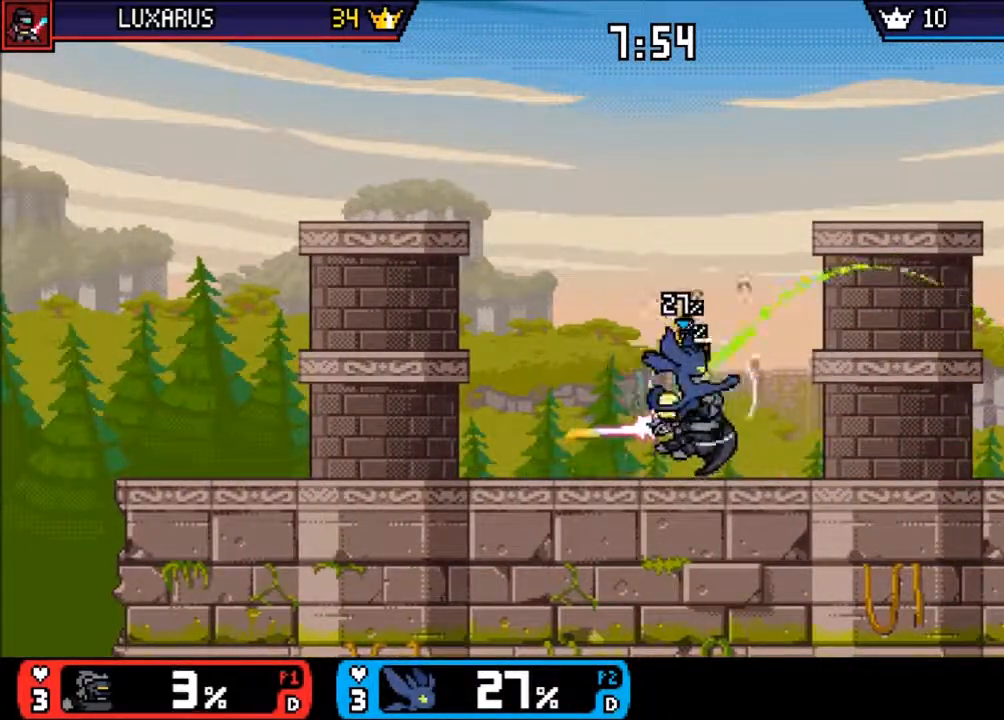
{"dt_ms": 500, "buttons": [], "left_stick": "center", "right_stick": "center", "events": [[100, "left_stick", "down-left"], [167, "left_stick", "left"], [483, "left_stick", "center"]]}
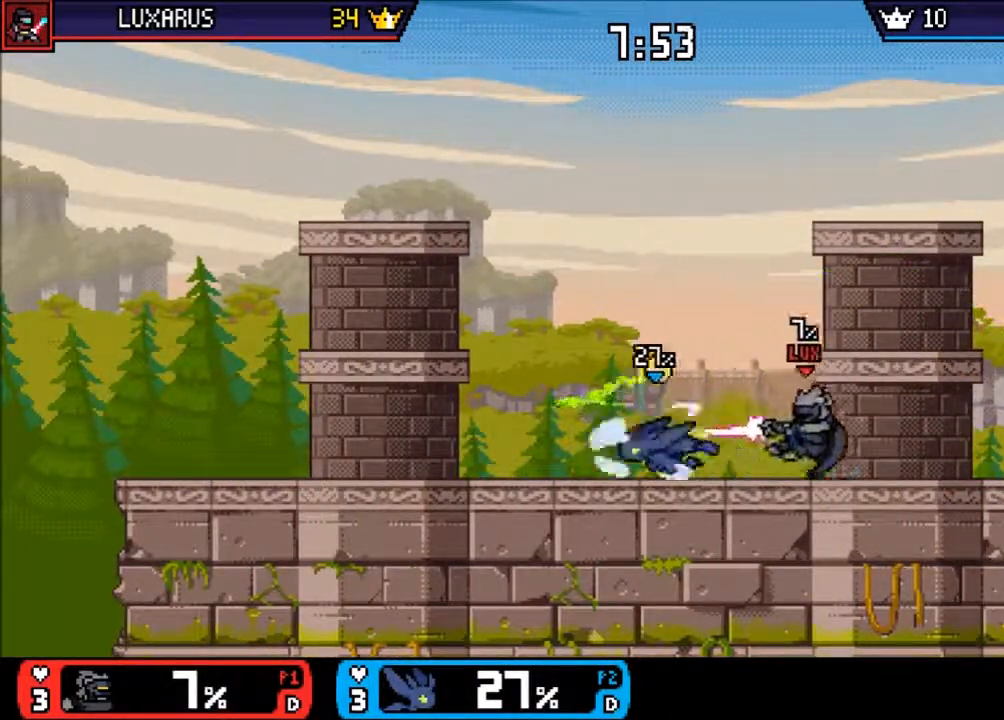
{"dt_ms": 500, "buttons": [], "left_stick": "center", "right_stick": "center", "events": []}
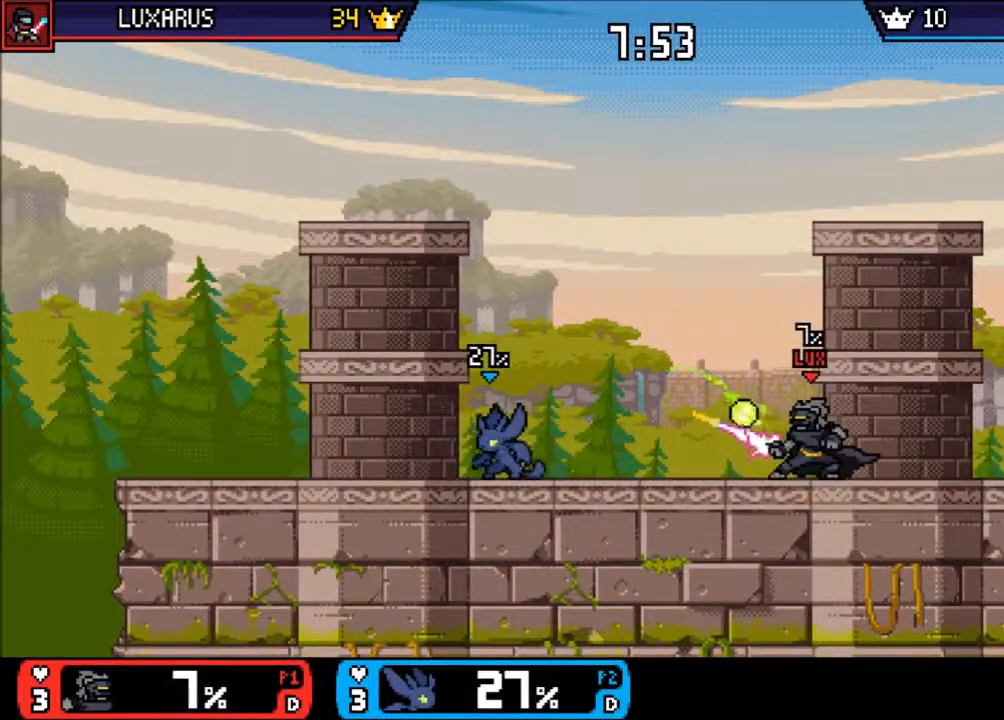
{"dt_ms": 500, "buttons": [], "left_stick": "left", "right_stick": "center", "events": [[350, "left_stick", "left"]]}
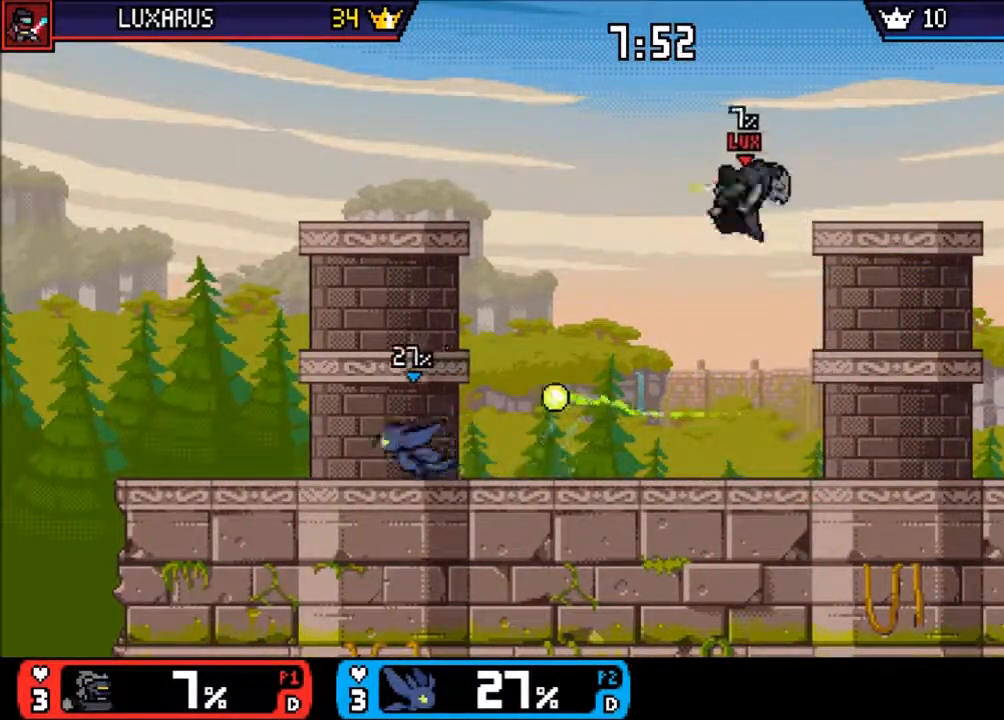
{"dt_ms": 500, "buttons": [], "left_stick": "center", "right_stick": "center", "events": [[17, "left_stick", "right"], [167, "left_stick", "left"], [283, "left_stick", "center"]]}
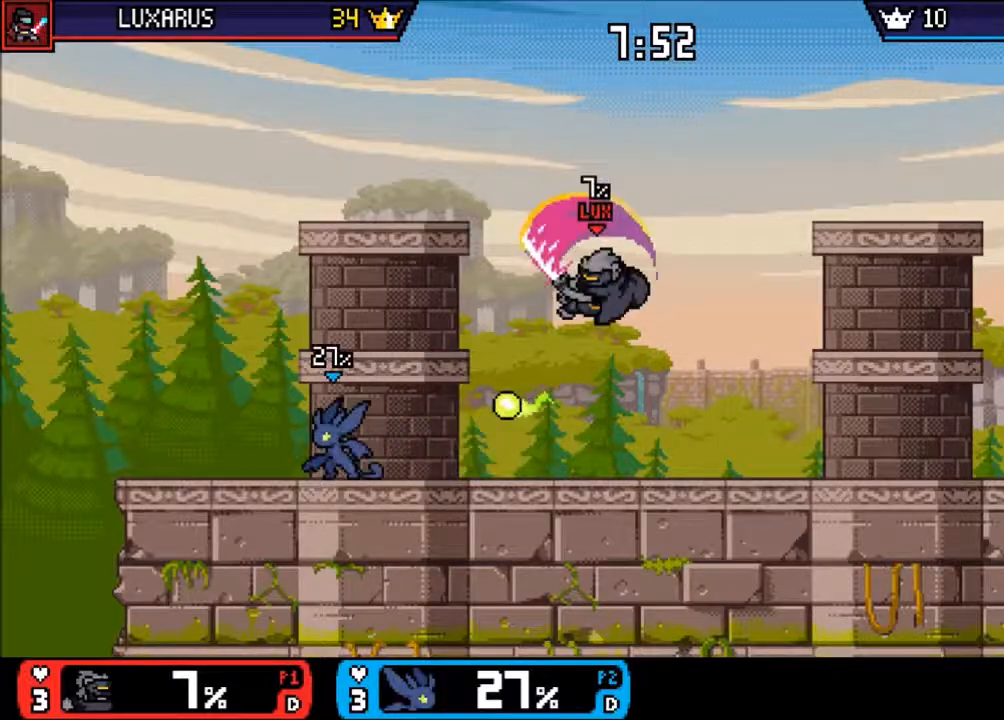
{"dt_ms": 500, "buttons": [], "left_stick": "down", "right_stick": "center"}
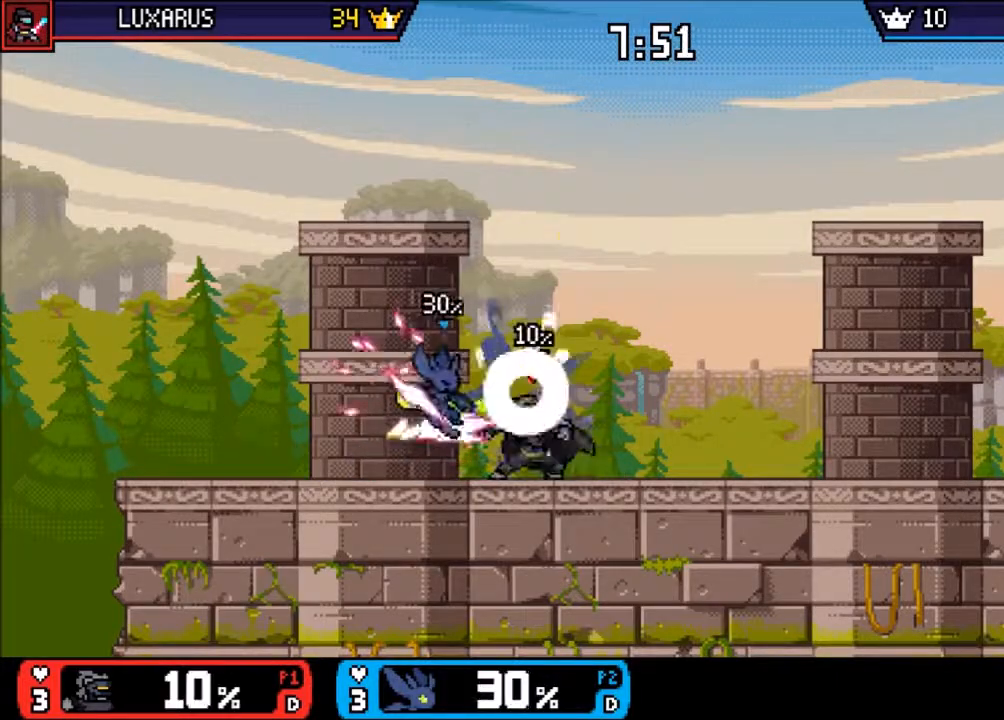
{"dt_ms": 500, "buttons": ["CIRCLE"], "left_stick": "right", "right_stick": "center", "events": [[100, "left_stick", "center"], [167, "left_stick", "down-left"], [267, "left_stick", "center"], [400, "left_stick", "right"], [500, "CIRCLE", "down"]]}
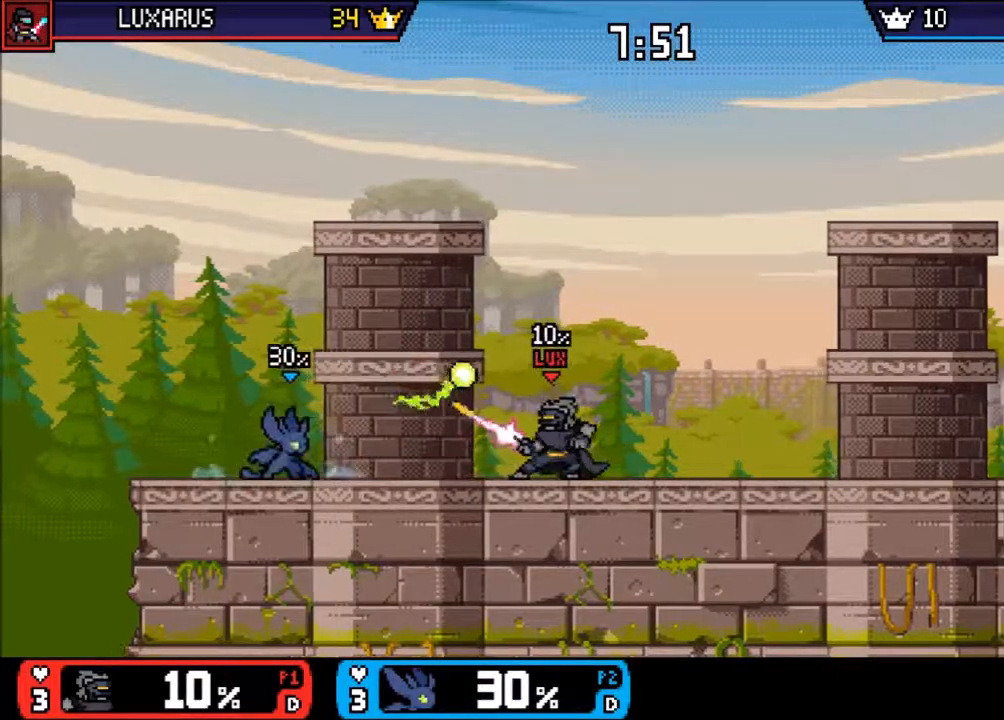
{"dt_ms": 500, "buttons": [], "left_stick": "left", "right_stick": "center", "events": [[67, "DPAD_LEFT", "down"], [100, "CIRCLE", "up"], [167, "CIRCLE", "down"], [200, "left_stick", "center"], [267, "CIRCLE", "up"], [317, "DPAD_LEFT", "up"], [500, "left_stick", "left"]]}
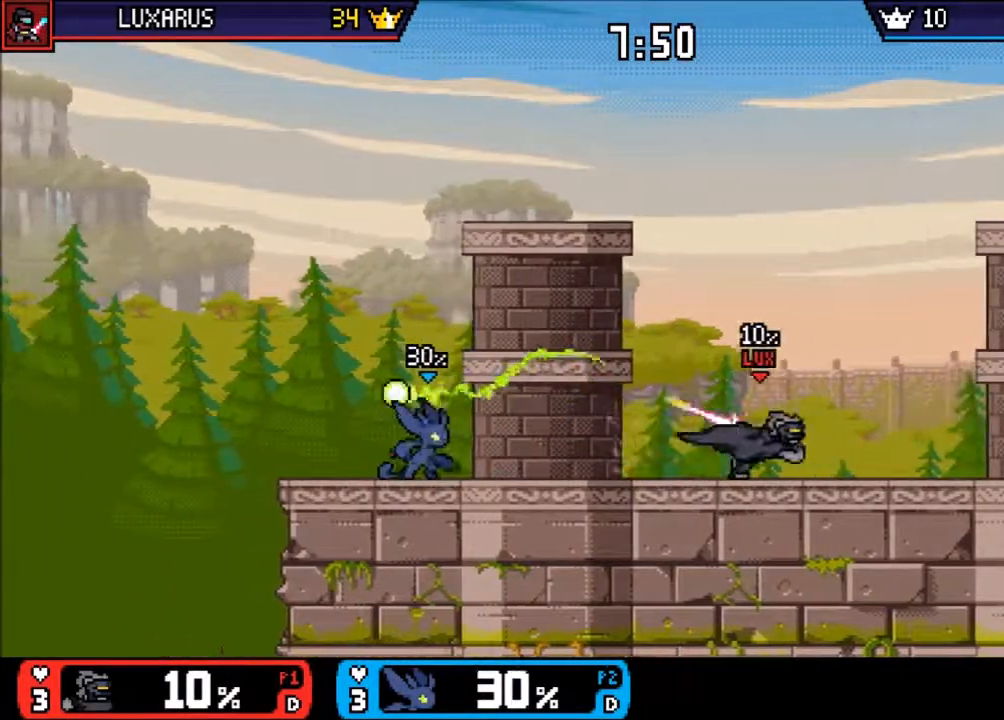
{"dt_ms": 500, "buttons": [], "left_stick": "center", "right_stick": "center", "events": [[133, "left_stick", "right"], [167, "CROSS", "down"], [300, "CROSS", "up"], [350, "left_stick", "center"]]}
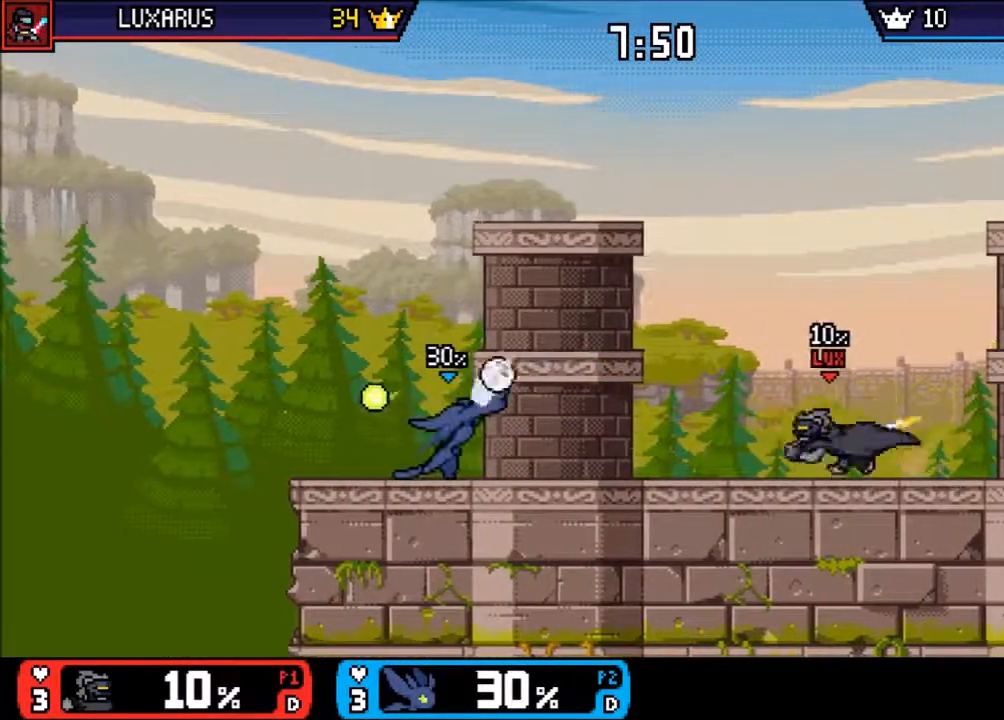
{"dt_ms": 500, "buttons": [], "left_stick": "right", "right_stick": "center", "events": [[50, "left_stick", "left"], [183, "left_stick", "right"], [417, "CIRCLE", "down"], [483, "CIRCLE", "up"]]}
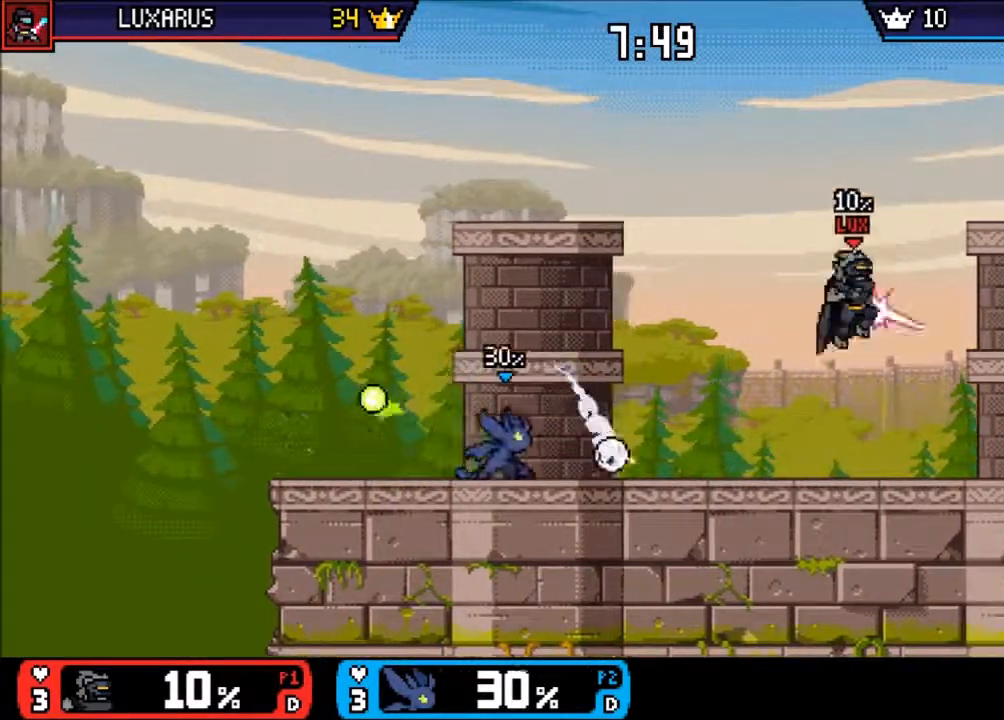
{"dt_ms": 500, "buttons": [], "left_stick": "center", "right_stick": "center", "events": [[150, "left_stick", "center"], [283, "left_stick", "down"], [367, "left_stick", "center"]]}
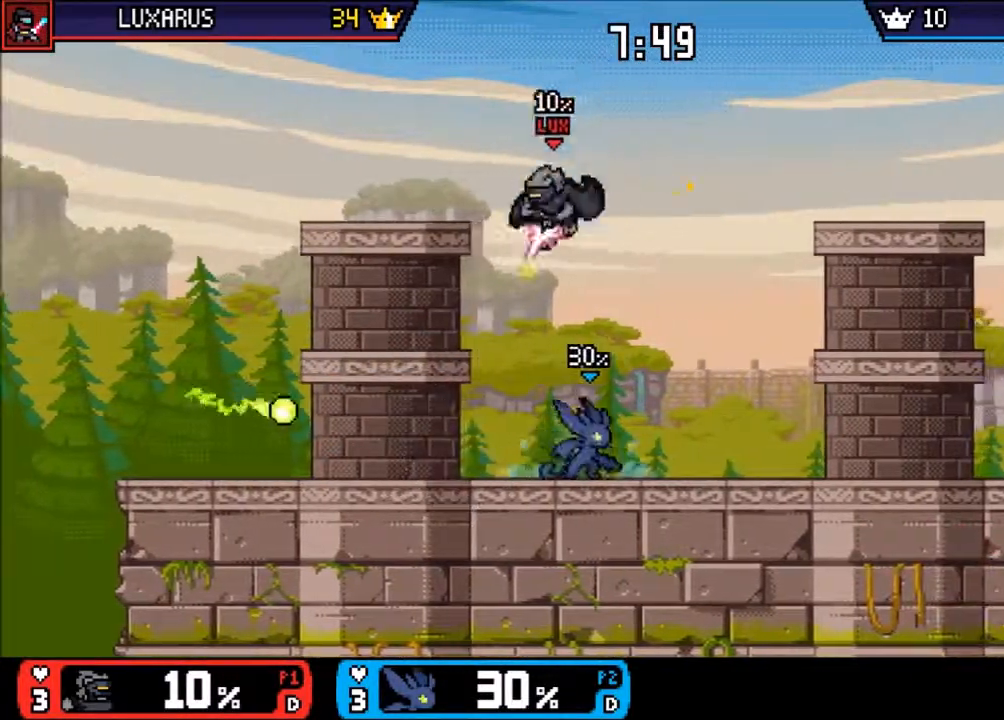
{"dt_ms": 500, "buttons": [], "left_stick": "center", "right_stick": "center", "events": [[50, "left_stick", "left"], [150, "CIRCLE", "down"], [217, "left_stick", "right"], [250, "CIRCLE", "up"], [350, "left_stick", "center"]]}